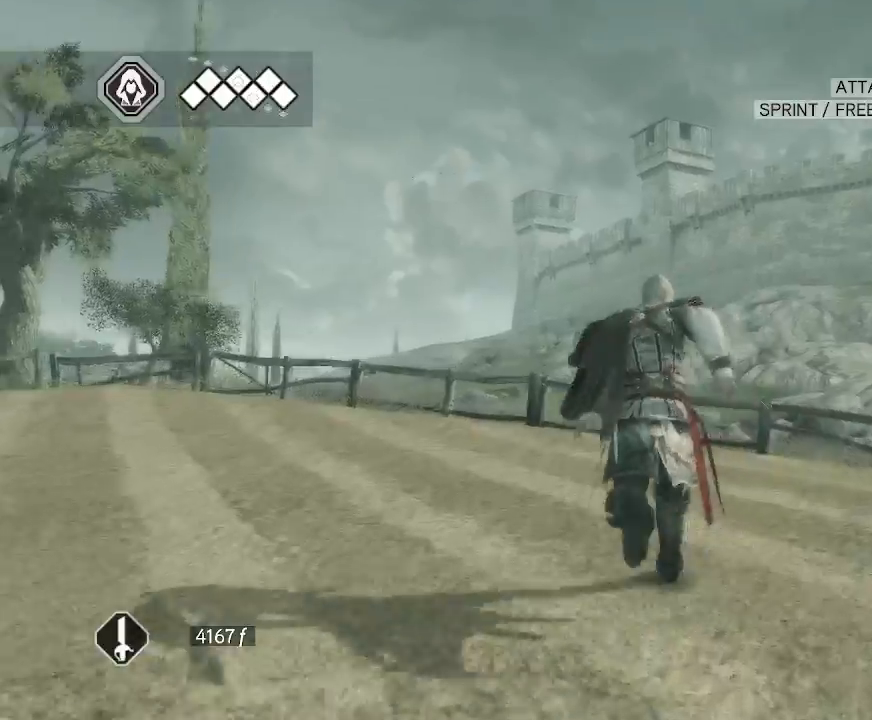
Gameplay with keyboard and mouse; each line is a JSON object with the keys and mouse buttons held at the frame after it. "events" lists presses ("down") and releases ("up") of "1", "2", "3", "4", "5", "a", "alt", "c", "caps_lock", "ctrl", "d", "e", "f", "g", "q", "r", "s", "shift", "space", "t", "tab", "v", "w", "x", "z", "mouse_left", "mouse_wheel" and "mouse_right" between this image and that frame as [ms after this image, input, new state], when the widget could be followed in between. "mouse_left", "mouse_wheel", "mouse_right" = the "left", "wheel", "right" buttons of the "mouse" list. No other keys are recorded. "wheel" means that the mouse wheel is clicked or scrolled. "mouse_move" is the direction in which the mouse moves at that frame (one of eight, or "still"), when it could be read.
{"keys": [], "mouse": ["right"], "mouse_move": "down", "events": []}
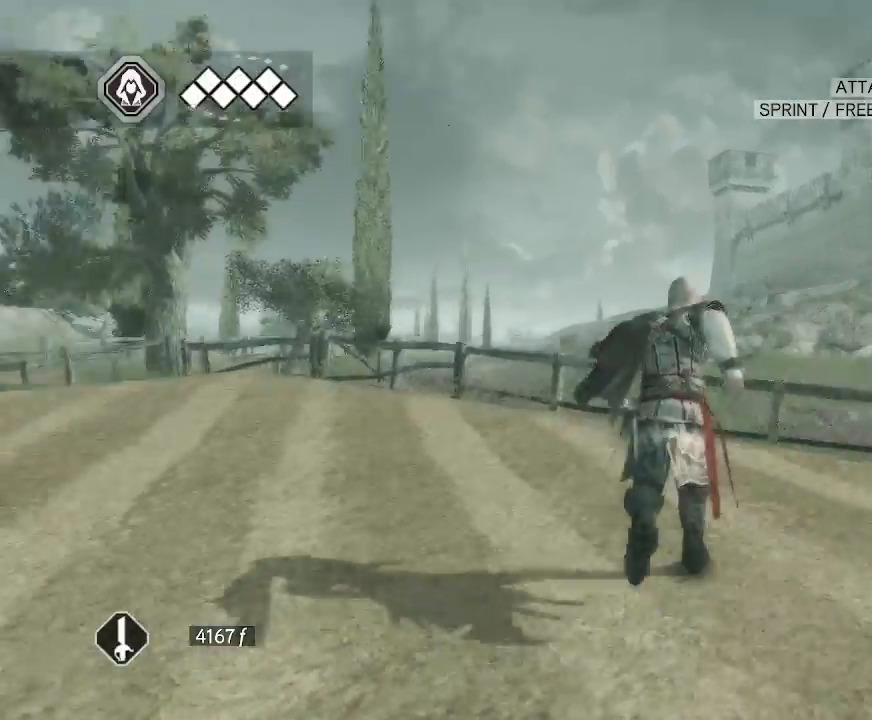
{"keys": [], "mouse": ["right"], "mouse_move": "still", "events": []}
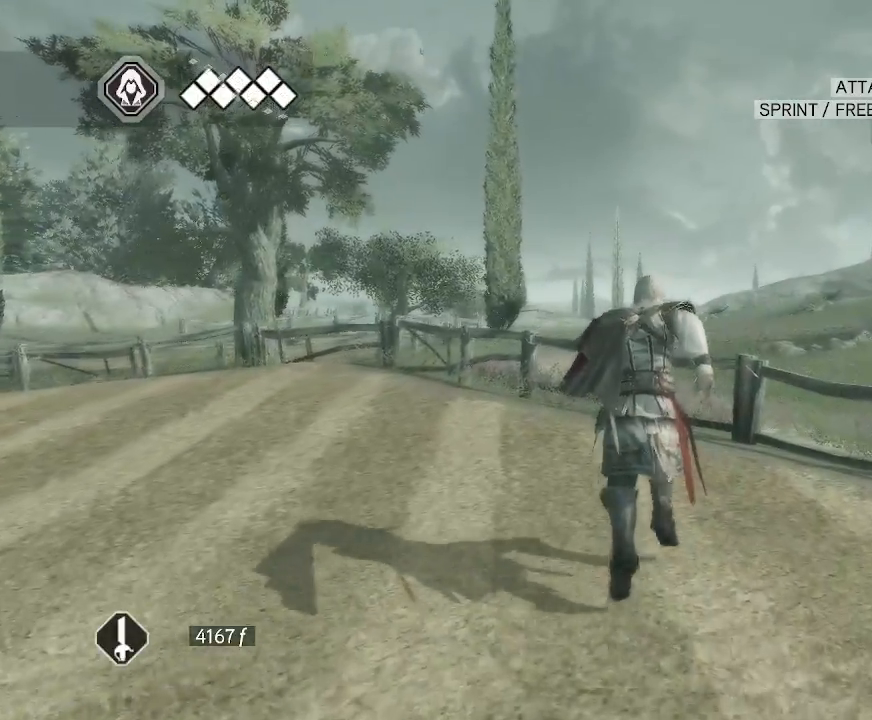
{"keys": [], "mouse": ["right"], "mouse_move": "still", "events": []}
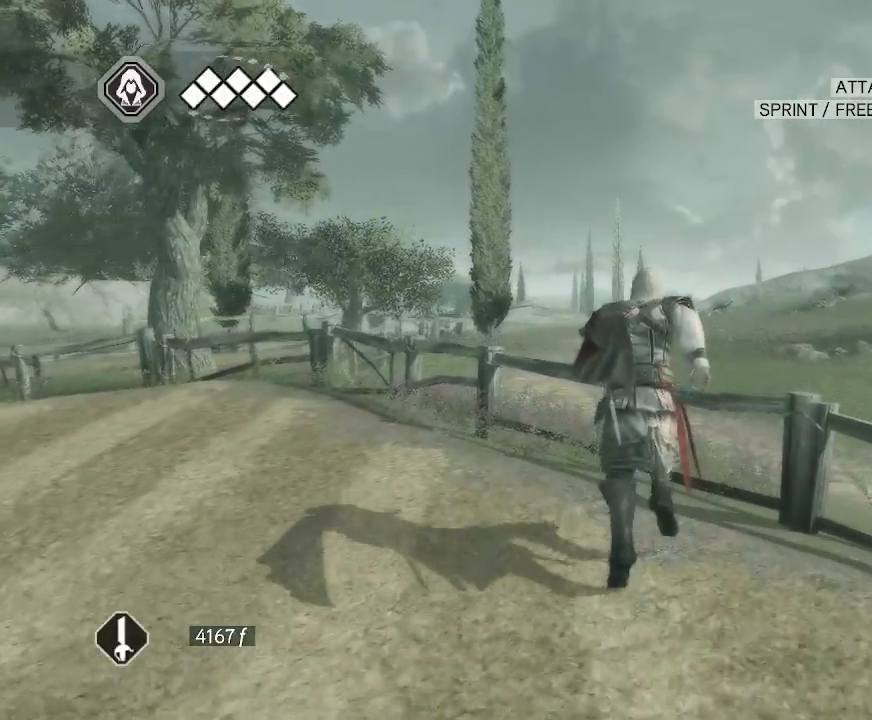
{"keys": [], "mouse": ["right"], "mouse_move": "still", "events": []}
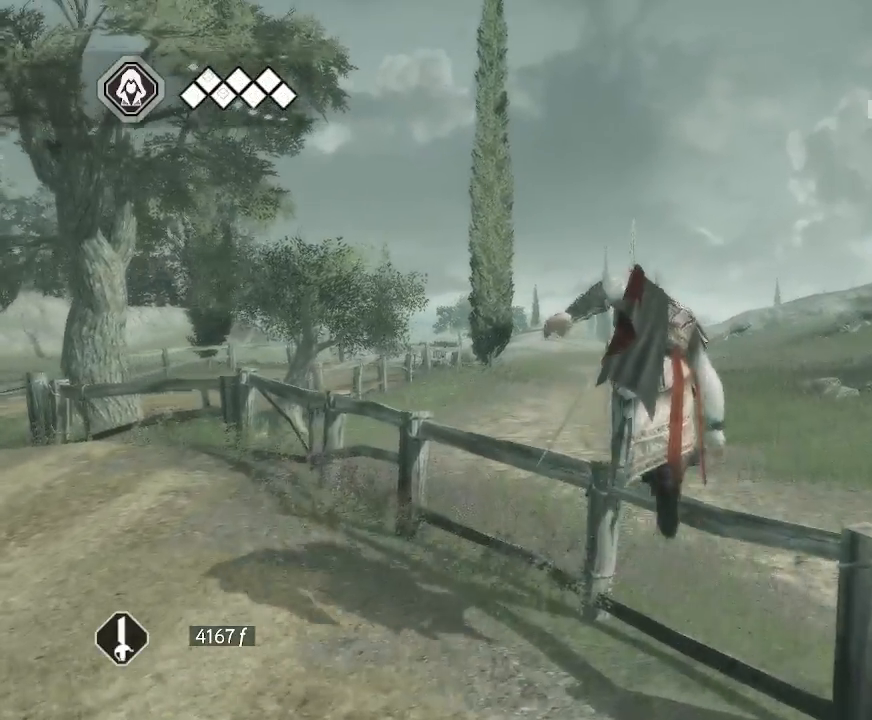
{"keys": [], "mouse": ["right"], "mouse_move": "still", "events": []}
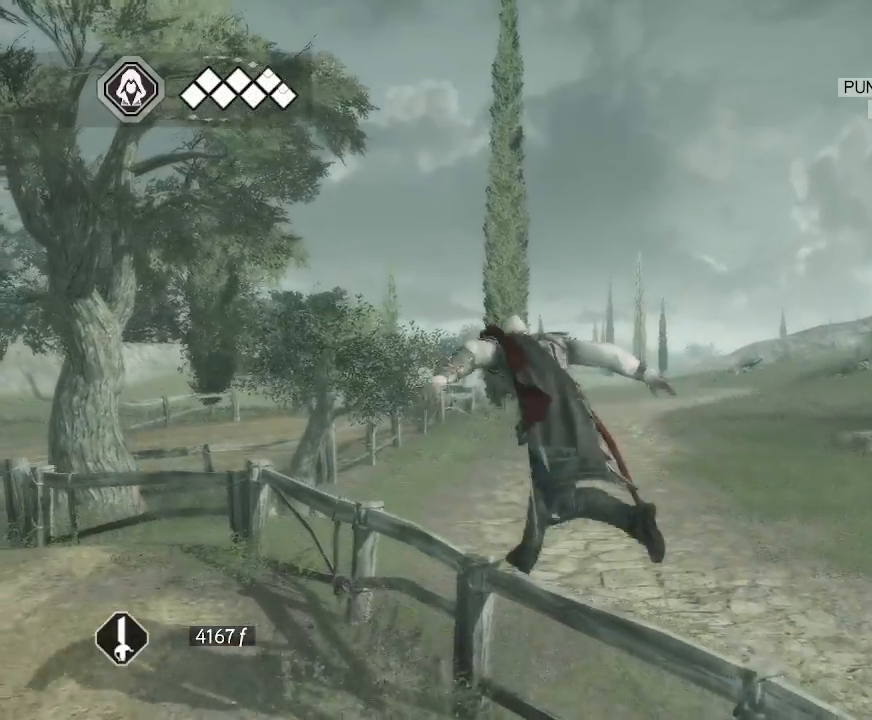
{"keys": [], "mouse": ["right"], "mouse_move": "still", "events": []}
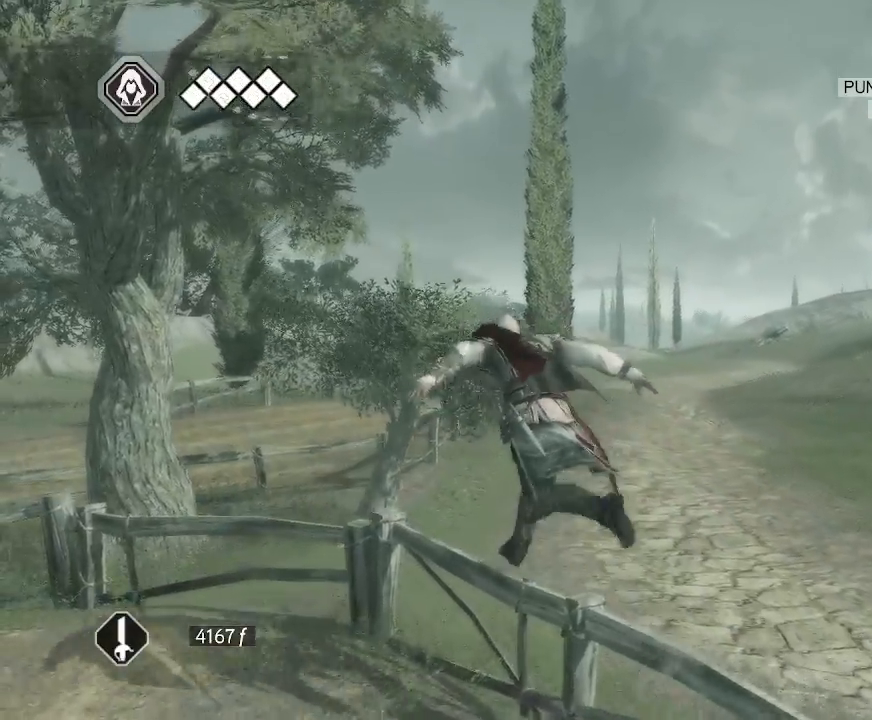
{"keys": [], "mouse": ["right"], "mouse_move": "left", "events": []}
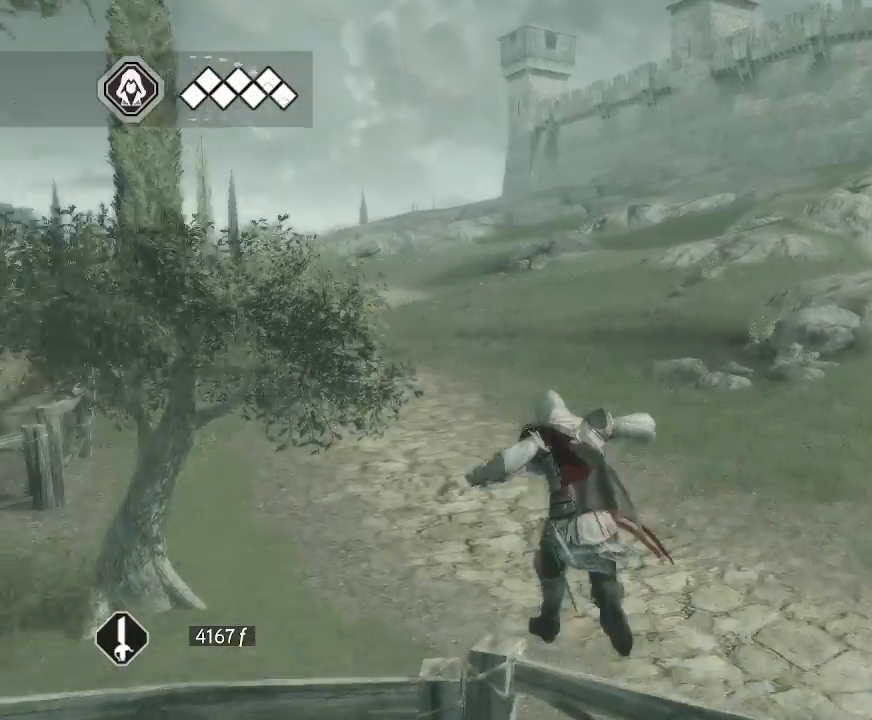
{"keys": [], "mouse": ["right"], "mouse_move": "left", "events": []}
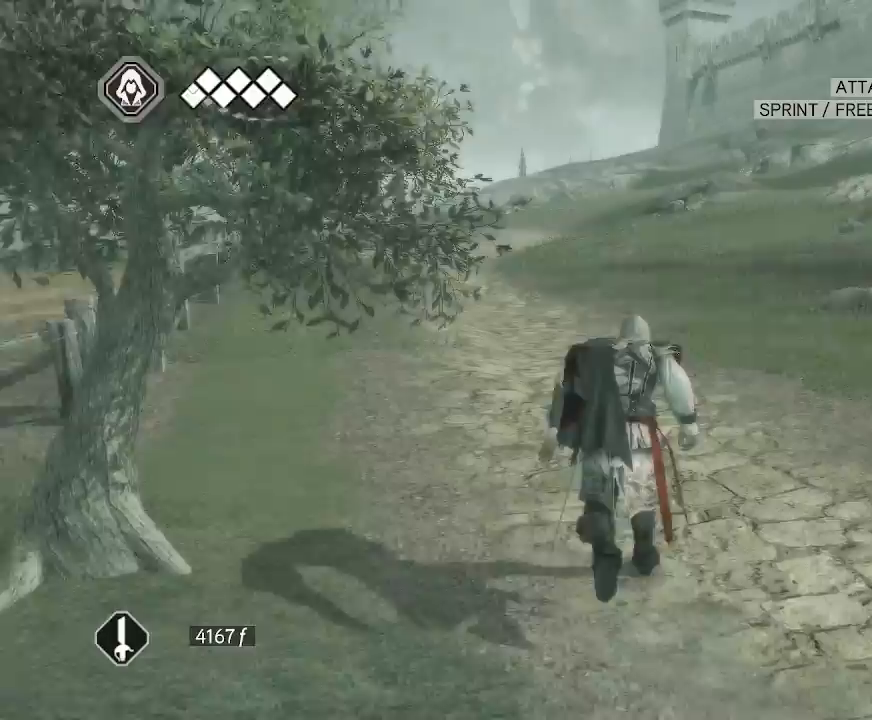
{"keys": [], "mouse": ["right"], "mouse_move": "still", "events": []}
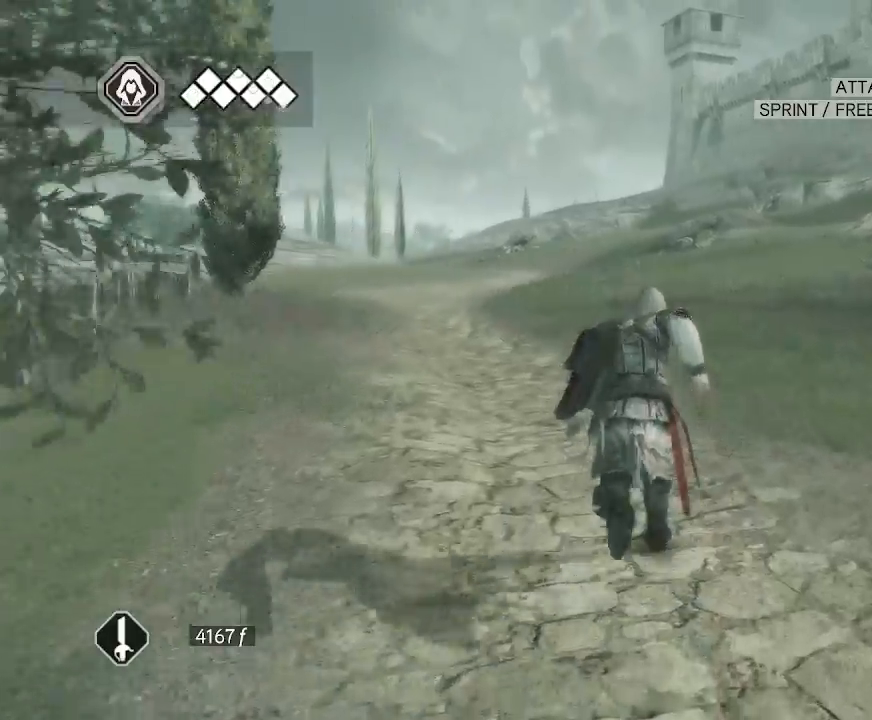
{"keys": [], "mouse": ["right"], "mouse_move": "still", "events": []}
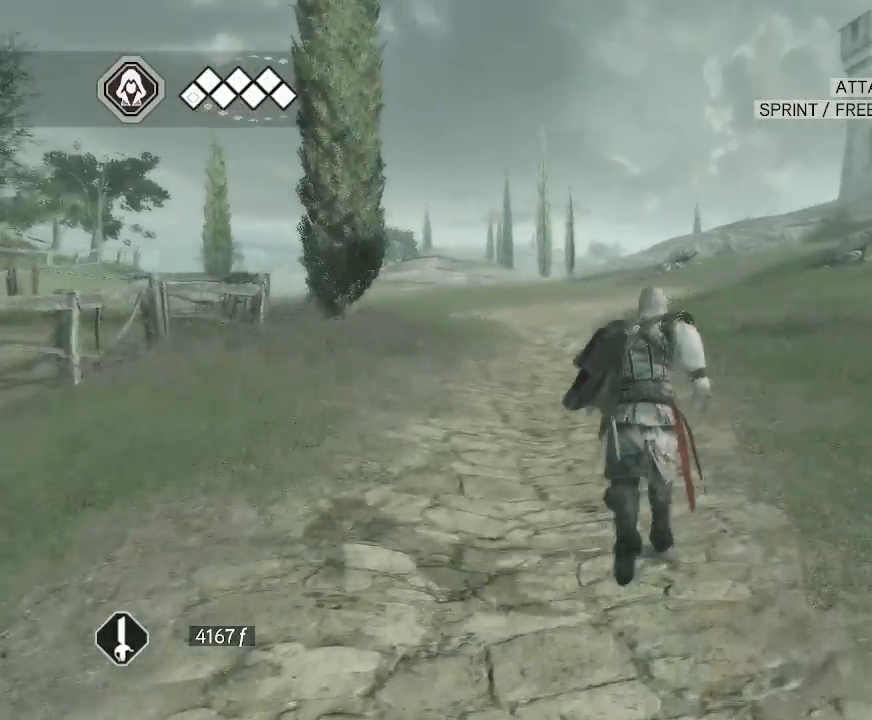
{"keys": [], "mouse": ["right"], "mouse_move": "still", "events": []}
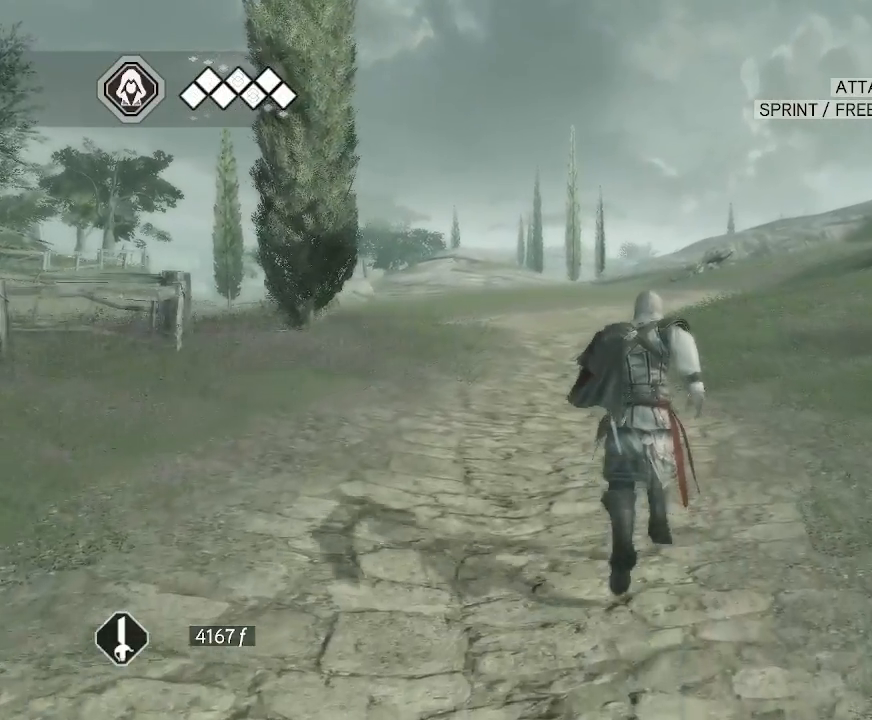
{"keys": [], "mouse": ["right"], "mouse_move": "still", "events": []}
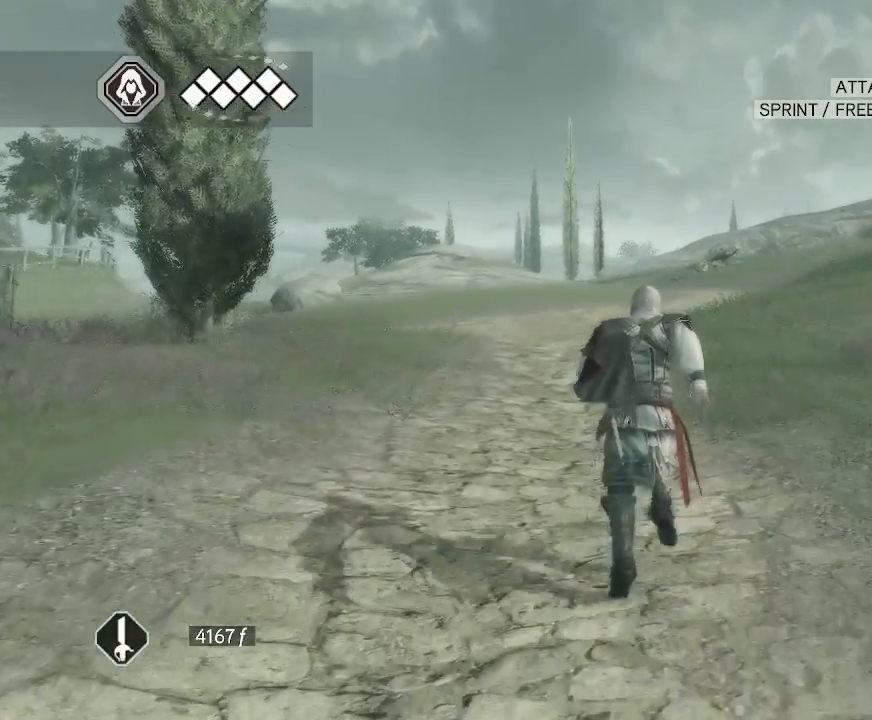
{"keys": [], "mouse": ["right"], "mouse_move": "still", "events": []}
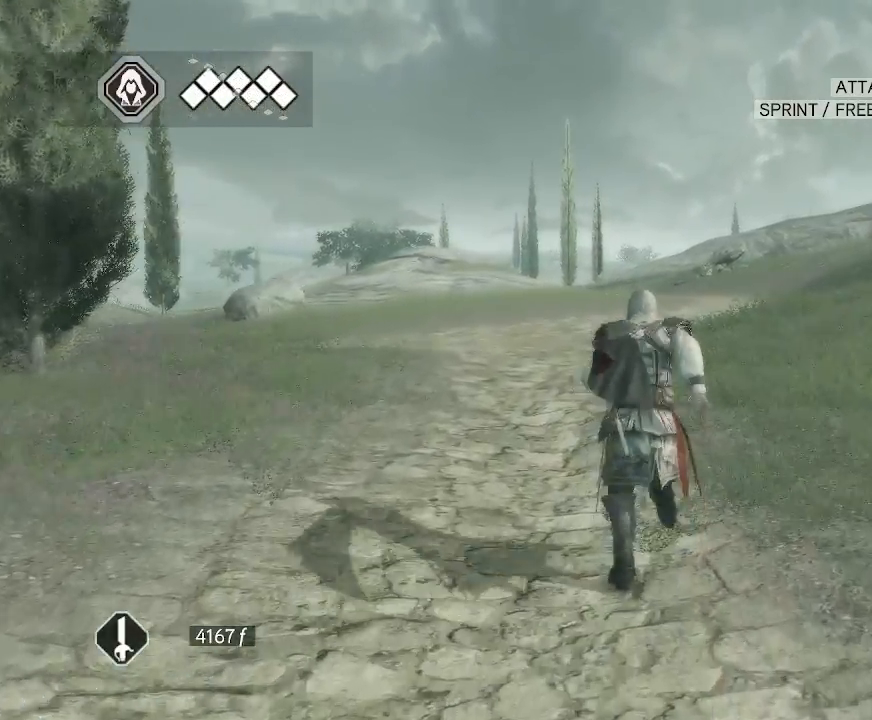
{"keys": [], "mouse": ["right"], "mouse_move": "still", "events": []}
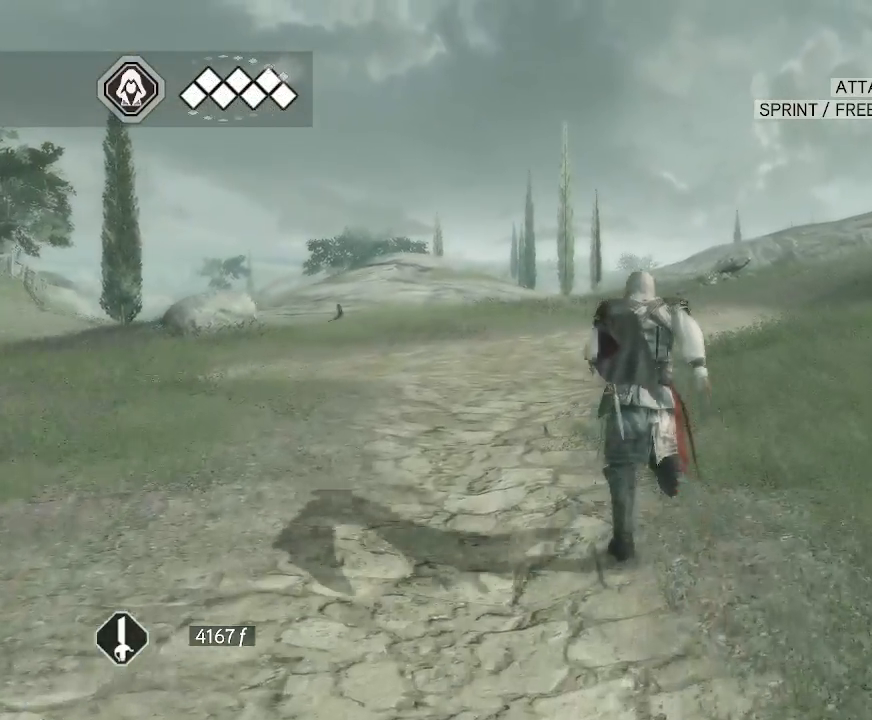
{"keys": [], "mouse": ["right"], "mouse_move": "still", "events": []}
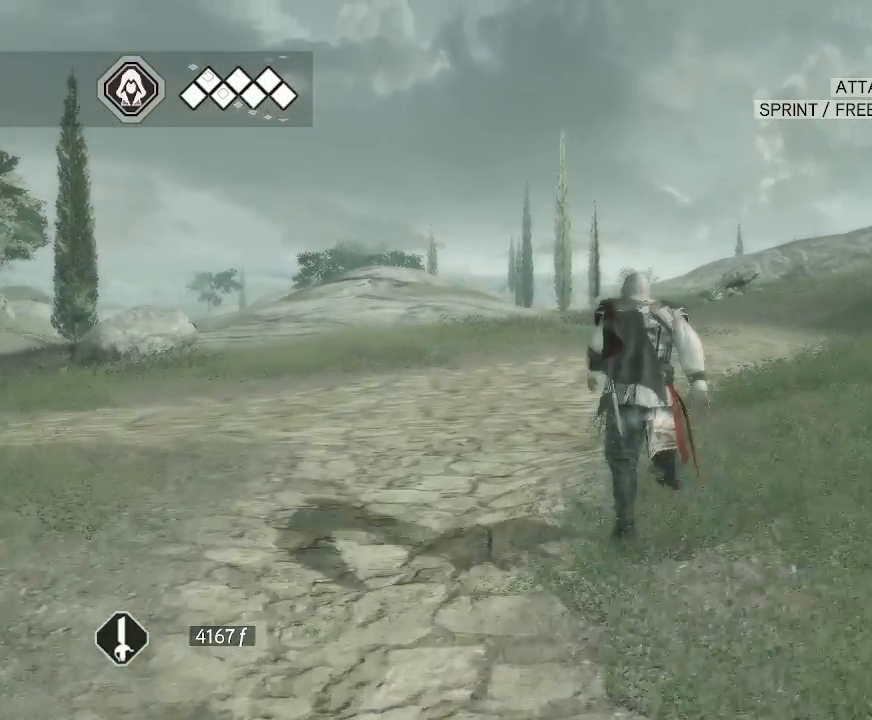
{"keys": [], "mouse": ["right"], "mouse_move": "still", "events": []}
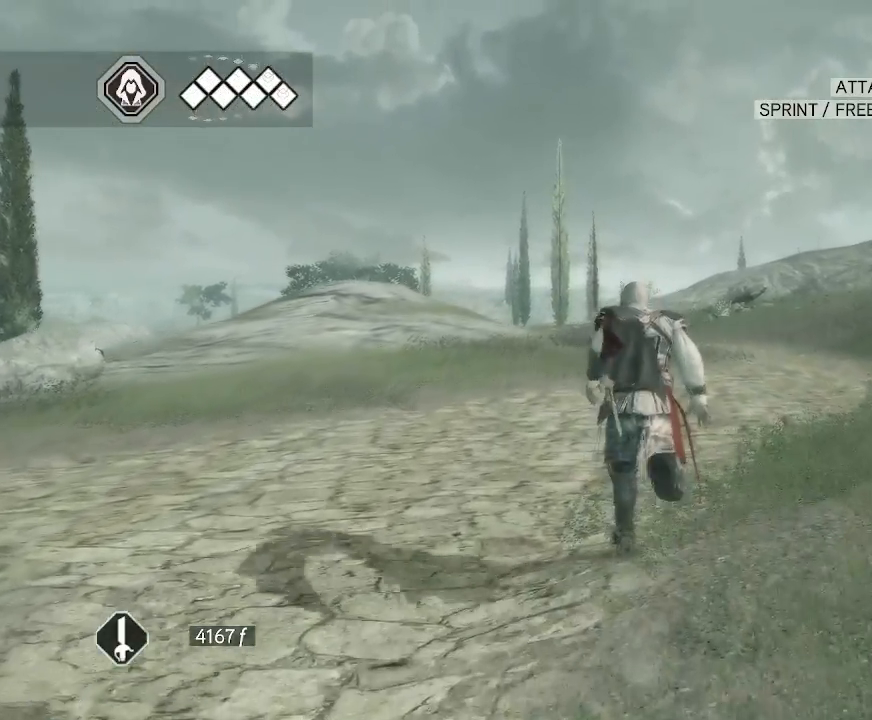
{"keys": [], "mouse": ["right"], "mouse_move": "still", "events": []}
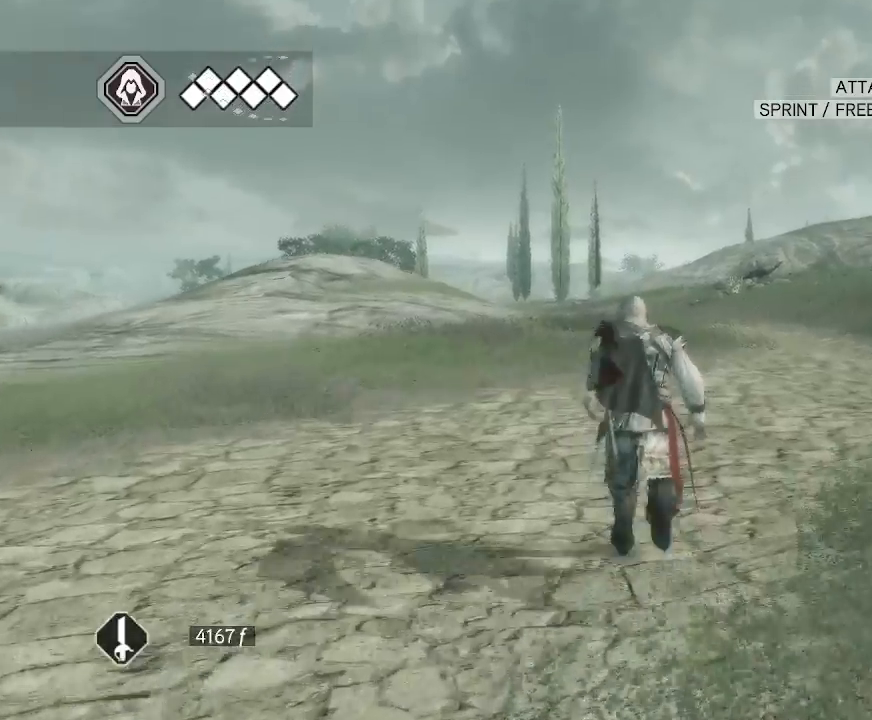
{"keys": [], "mouse": ["right"], "mouse_move": "still", "events": []}
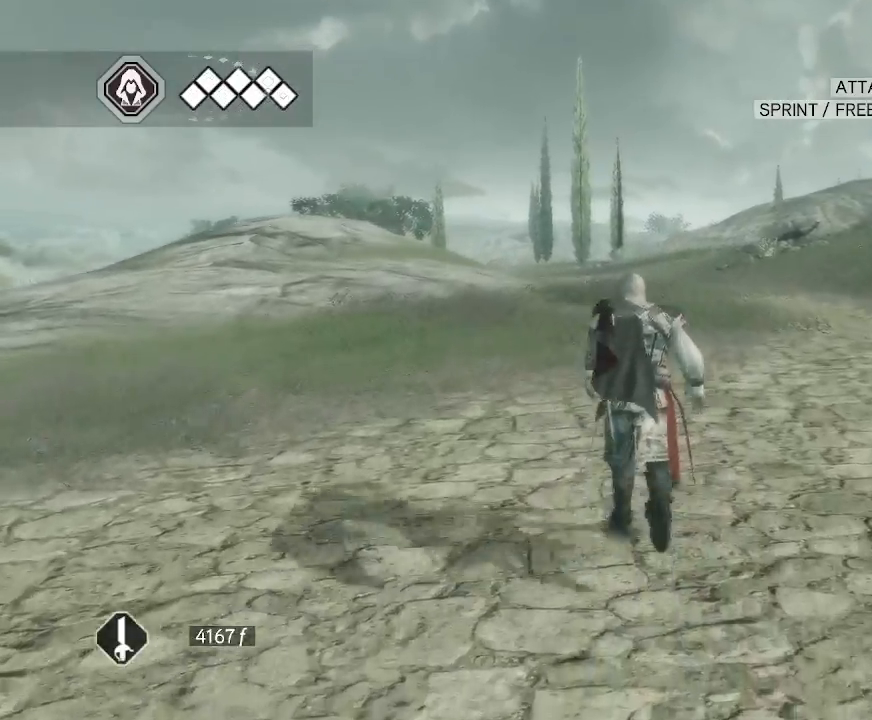
{"keys": [], "mouse": ["right"], "mouse_move": "still", "events": []}
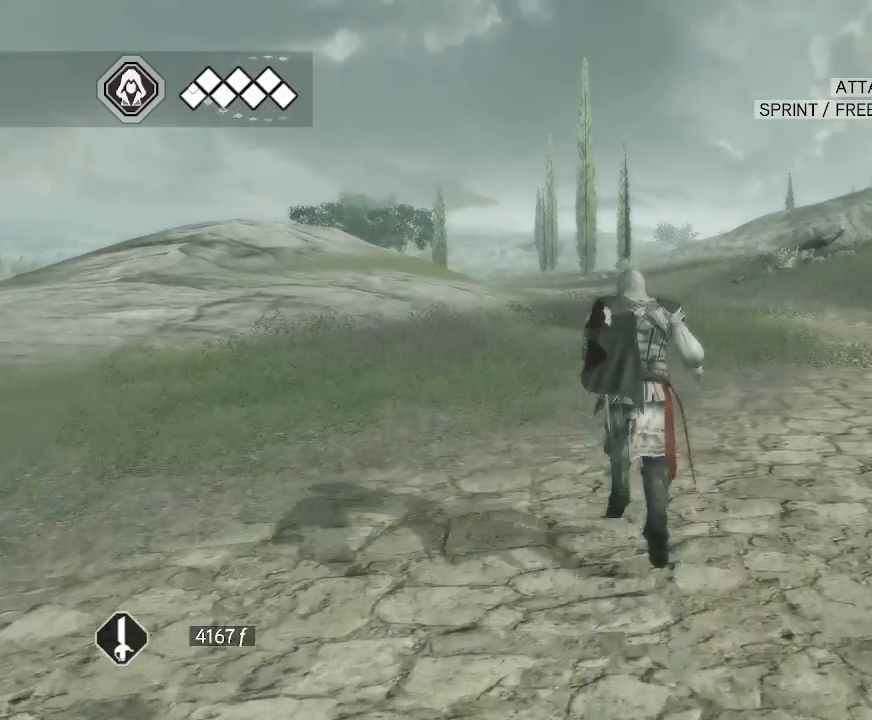
{"keys": [], "mouse": ["right"], "mouse_move": "still", "events": []}
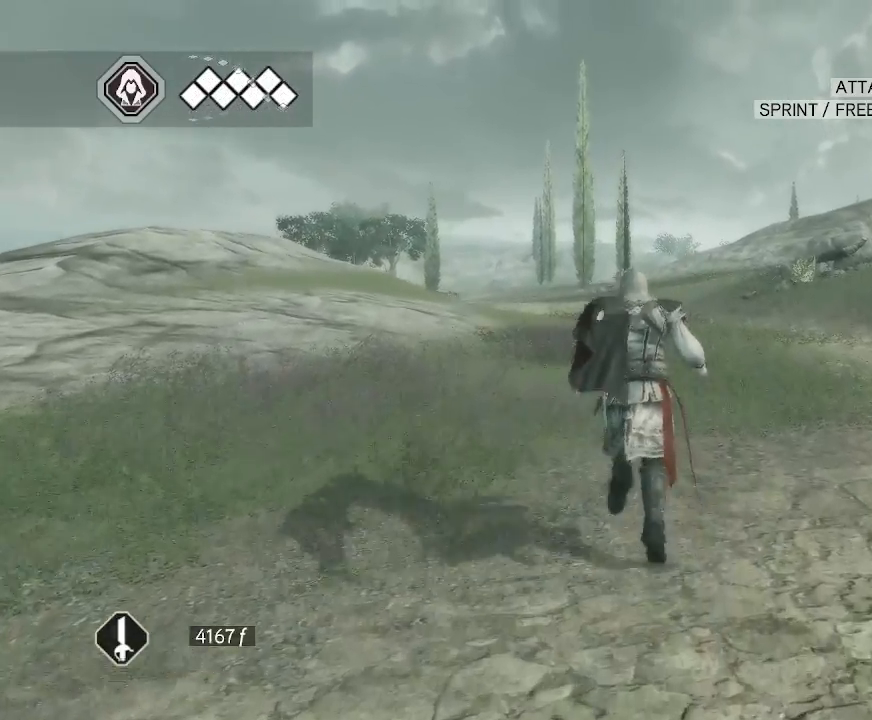
{"keys": [], "mouse": ["right"], "mouse_move": "still", "events": []}
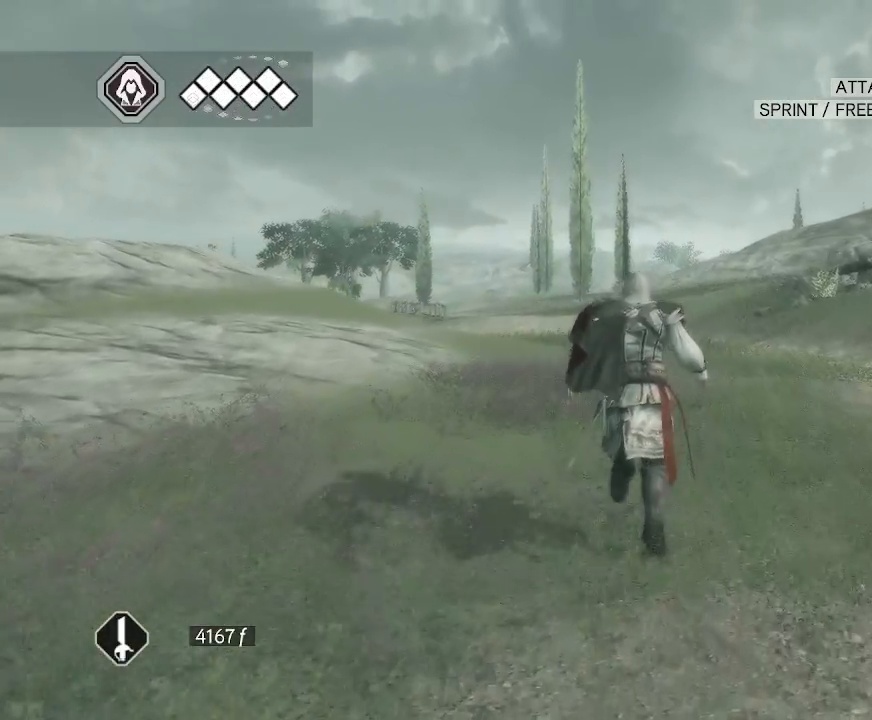
{"keys": [], "mouse": ["right"], "mouse_move": "still", "events": []}
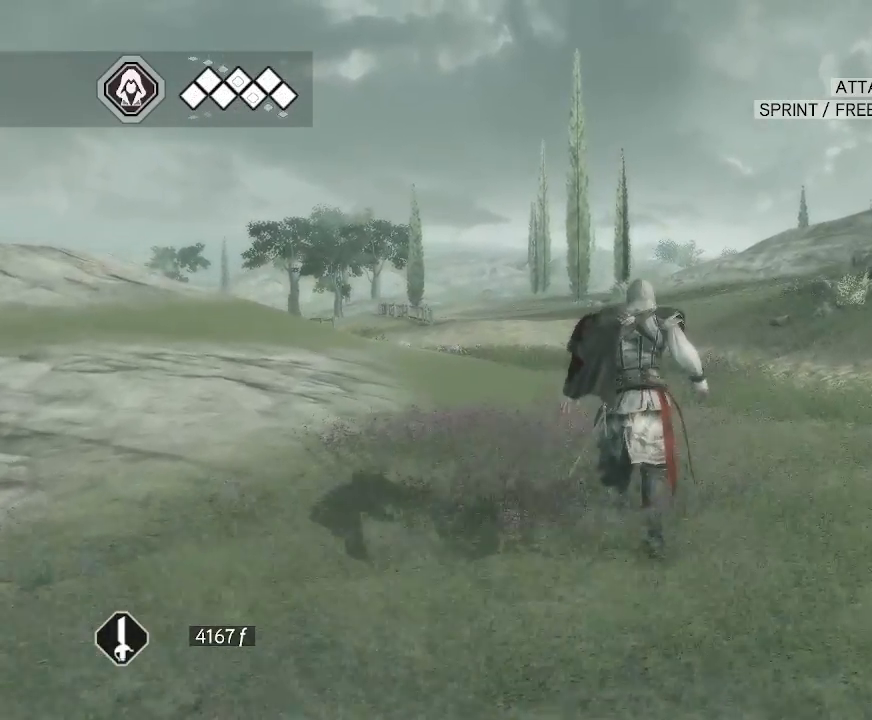
{"keys": [], "mouse": ["right"], "mouse_move": "still", "events": []}
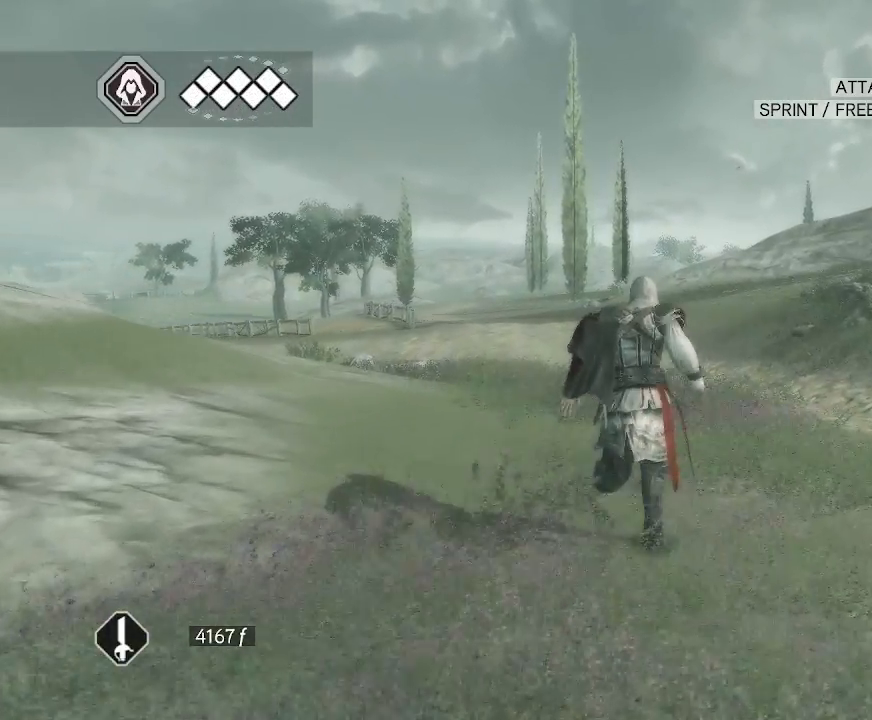
{"keys": [], "mouse": ["right"], "mouse_move": "still", "events": []}
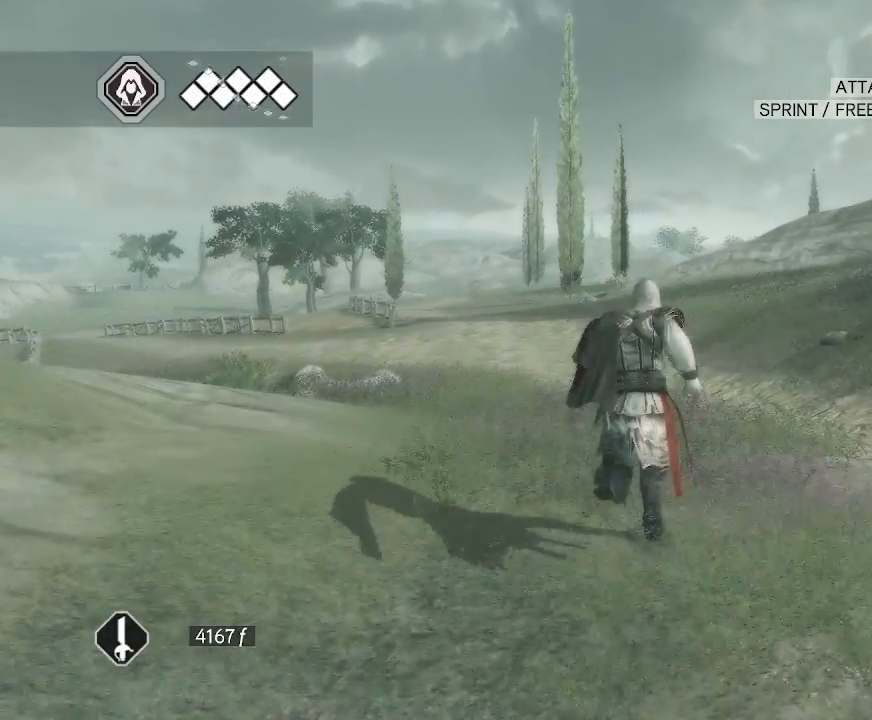
{"keys": [], "mouse": ["right"], "mouse_move": "still", "events": []}
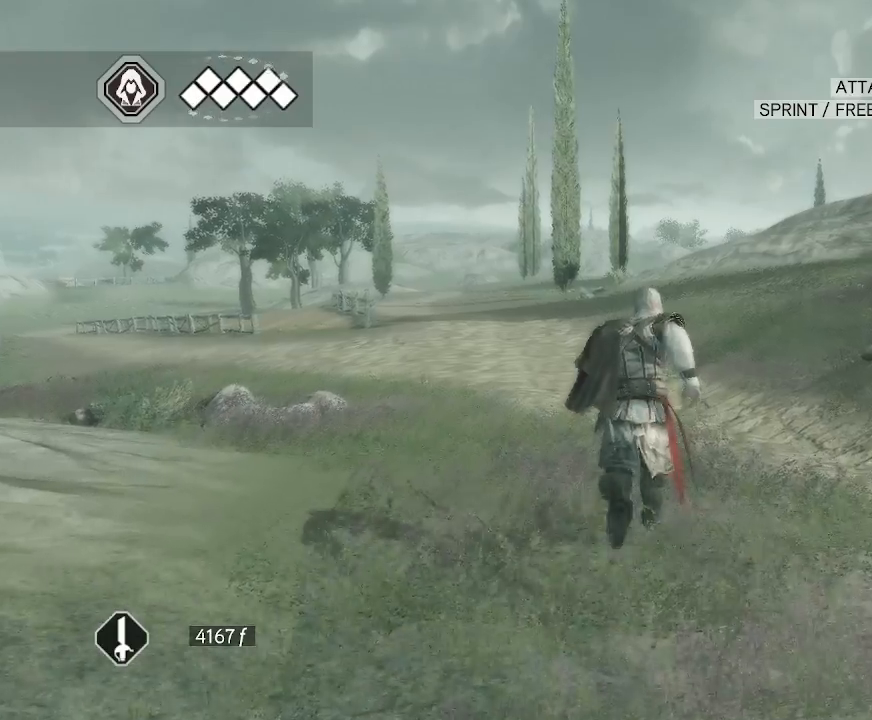
{"keys": [], "mouse": ["right"], "mouse_move": "still", "events": []}
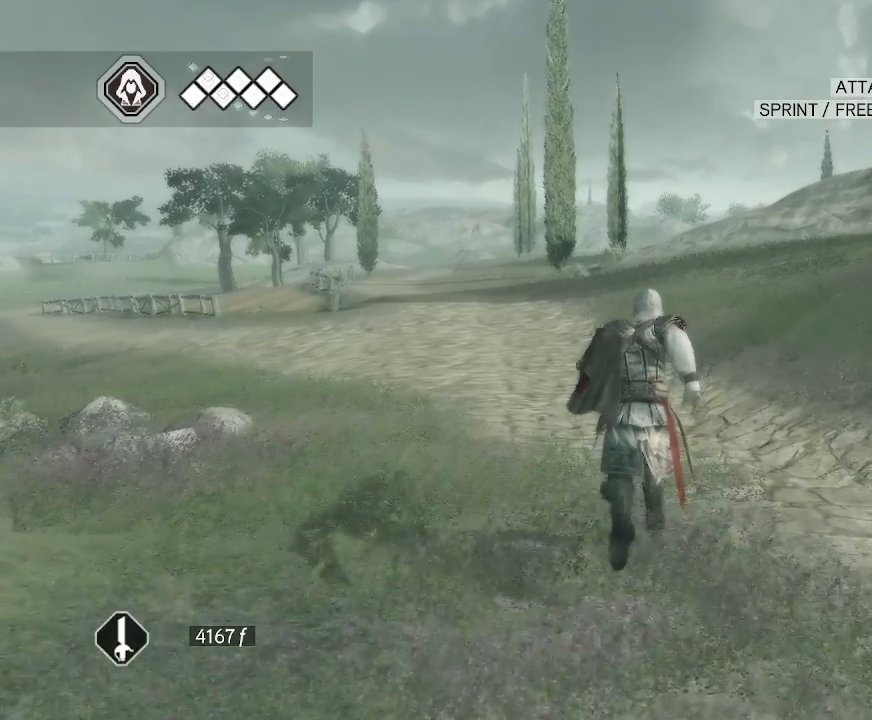
{"keys": [], "mouse": [], "mouse_move": "up-right", "events": [[150, "mouse_right", "up"]]}
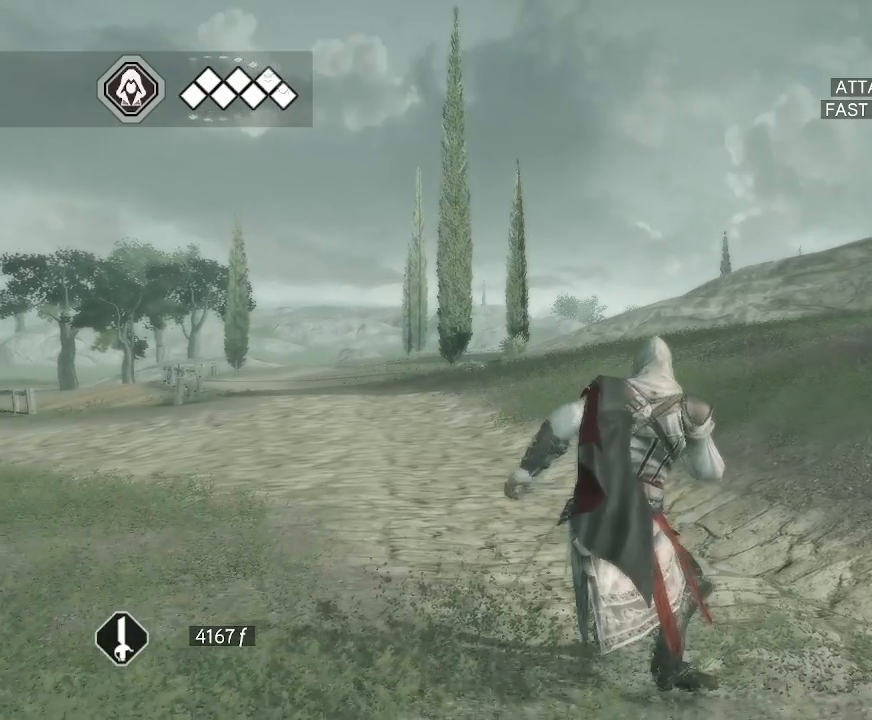
{"keys": [], "mouse": [], "mouse_move": "still", "events": []}